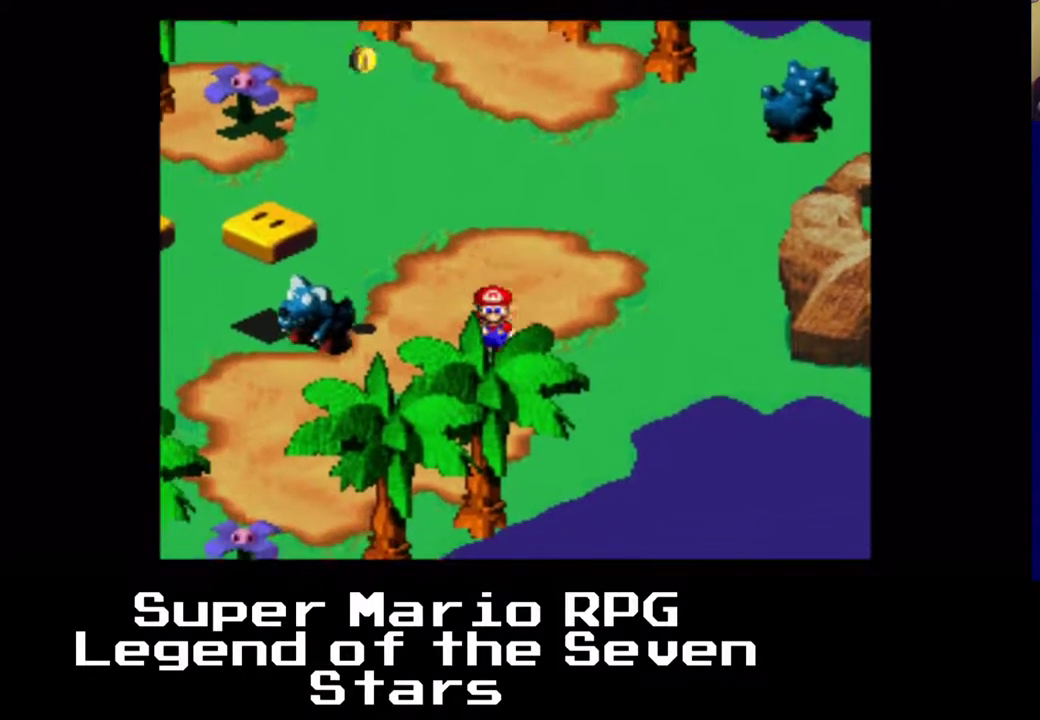
Gameplay with a controller (Xbox layout); each line is a JSON object with the inputs held at the frame after it. "events" lists button and stick changes between this image and that frame as [ms after this image, input, new state], when the widget could be followed in between. Not read: L3 R3 left_stick.
{"buttons": ["X", "DPAD_LEFT"], "right_stick": "center", "events": [[233, "DPAD_UP", "up"]]}
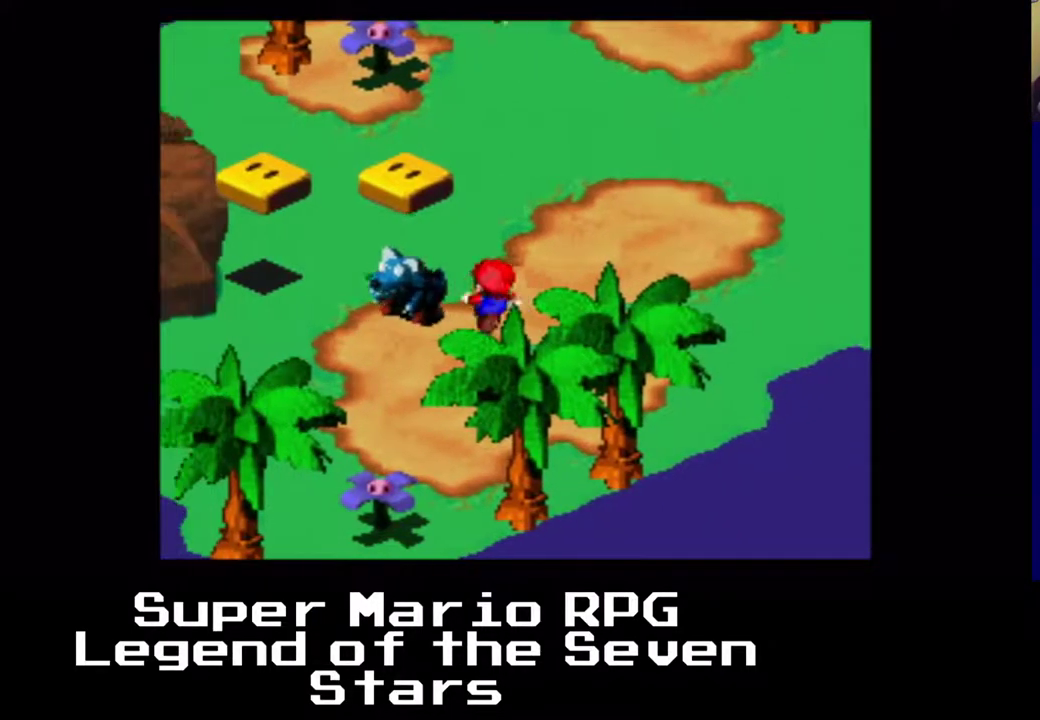
{"buttons": [], "right_stick": "center", "events": [[67, "DPAD_UP", "down"], [167, "DPAD_LEFT", "up"], [167, "DPAD_UP", "up"], [233, "X", "up"]]}
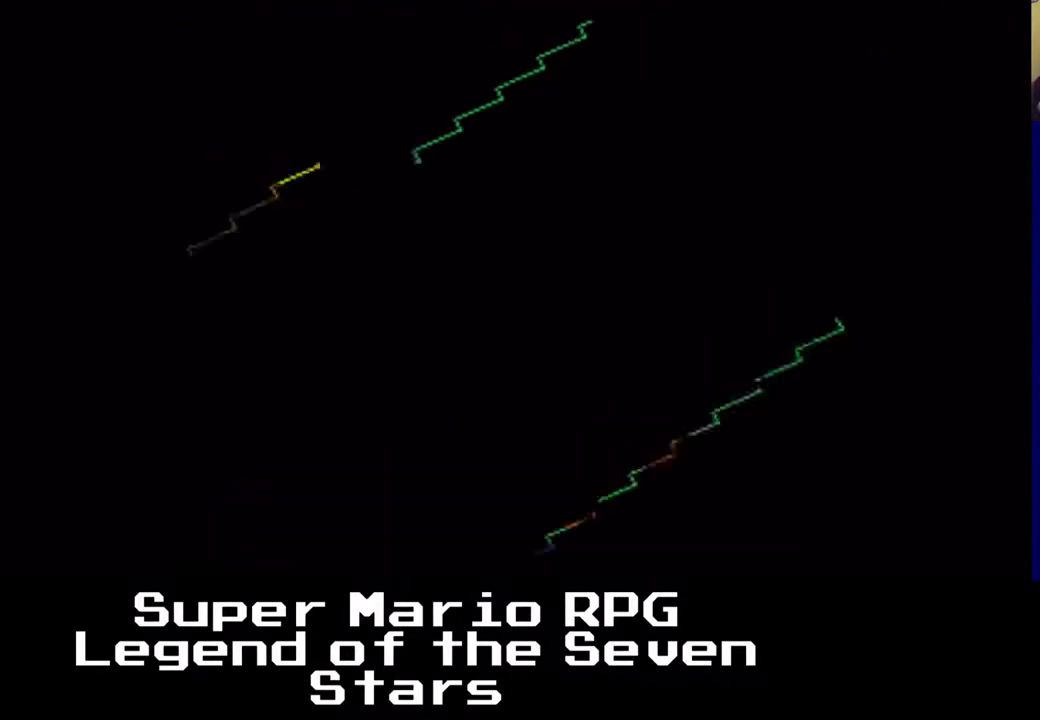
{"buttons": [], "right_stick": "center", "events": []}
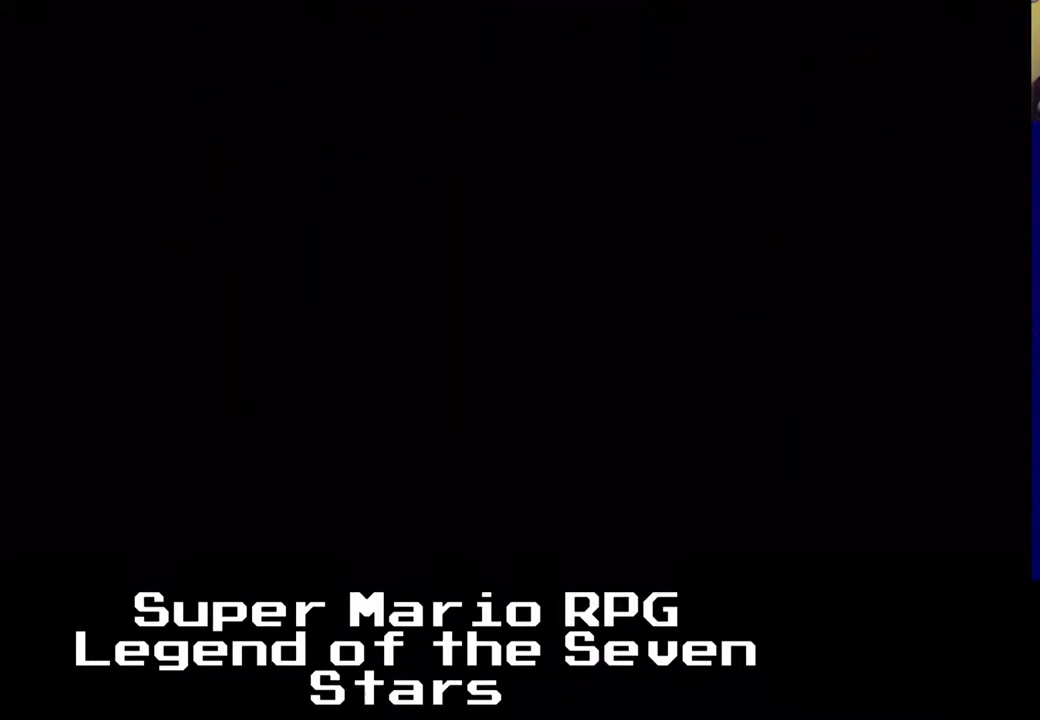
{"buttons": [], "right_stick": "center", "events": []}
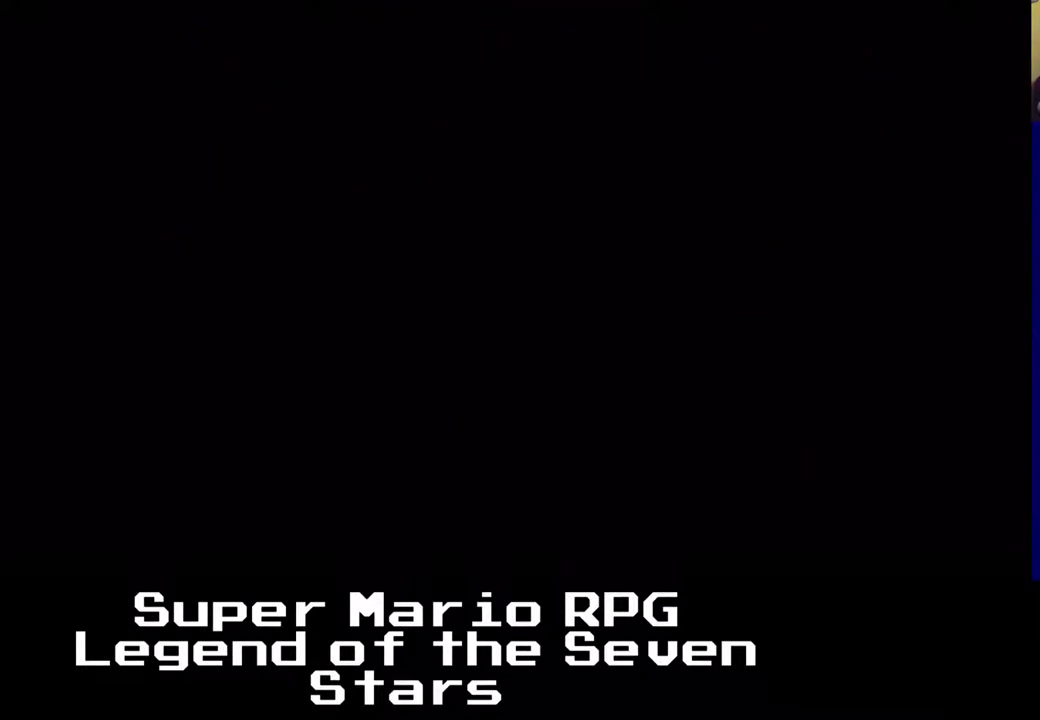
{"buttons": [], "right_stick": "center", "events": []}
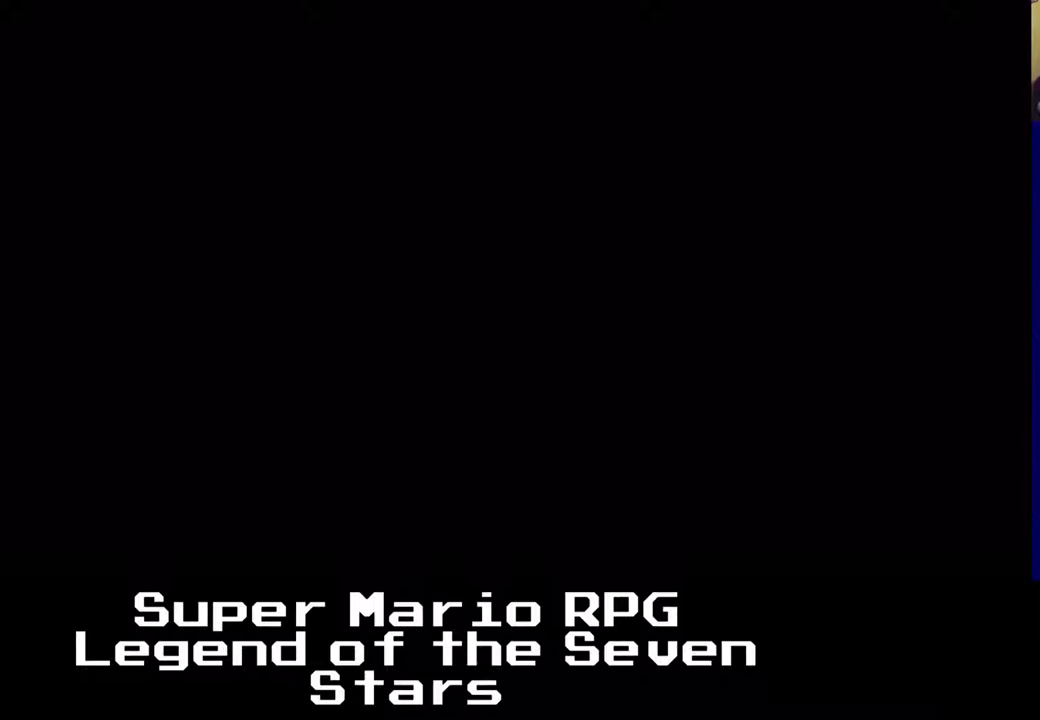
{"buttons": [], "right_stick": "center", "events": []}
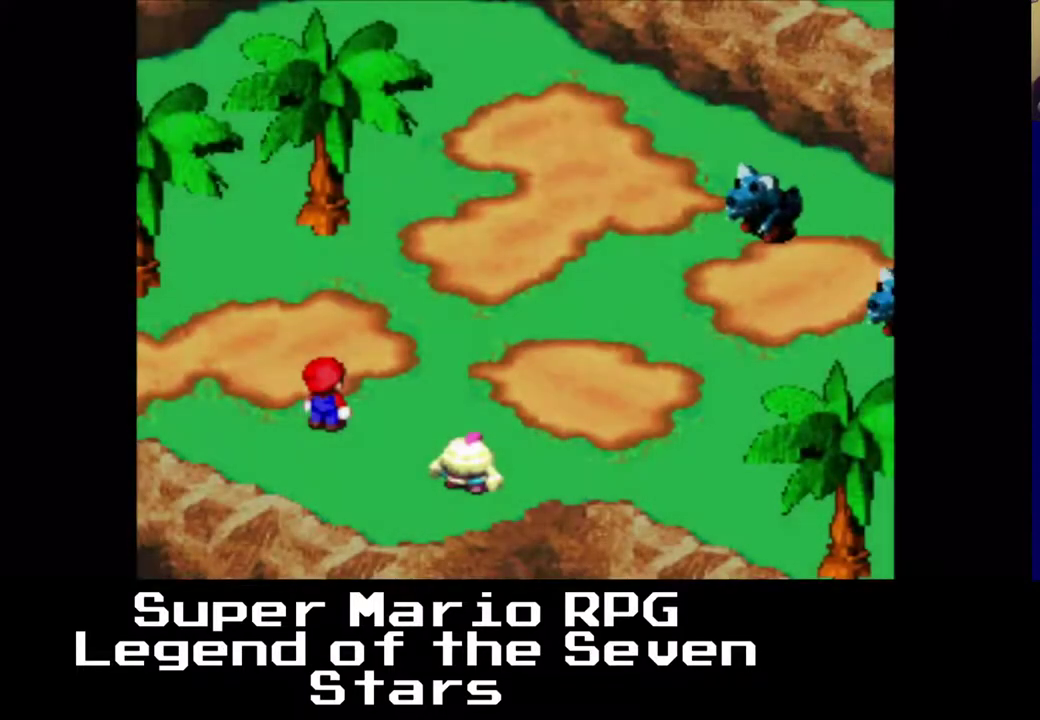
{"buttons": ["B"], "right_stick": "center", "events": [[483, "B", "down"]]}
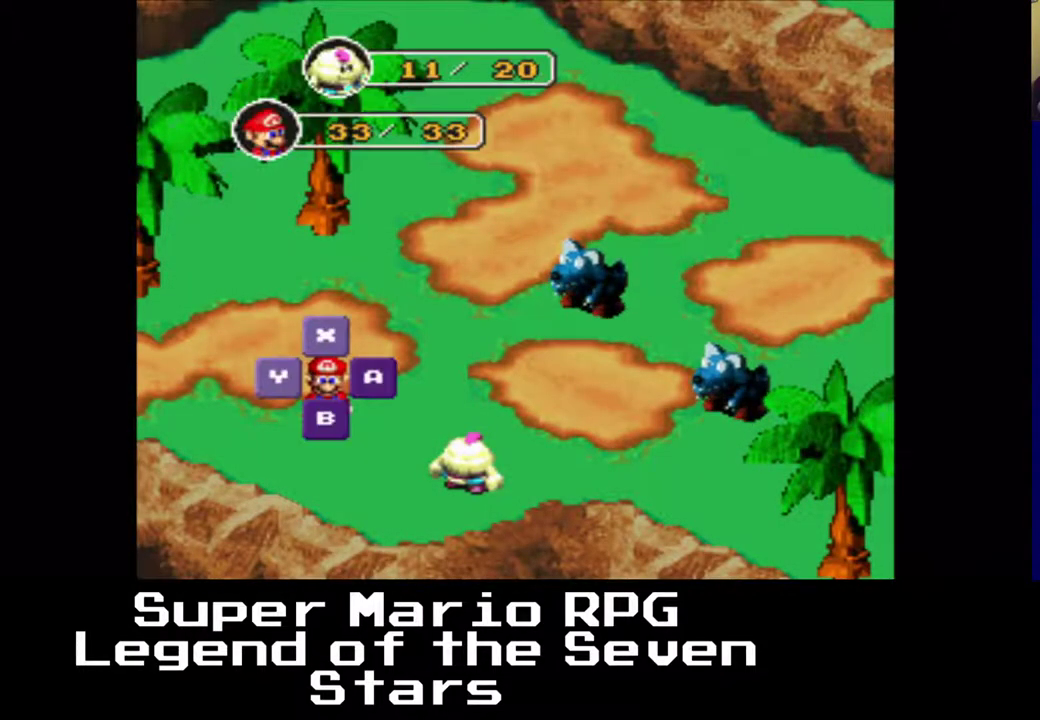
{"buttons": [], "right_stick": "center", "events": [[100, "B", "up"]]}
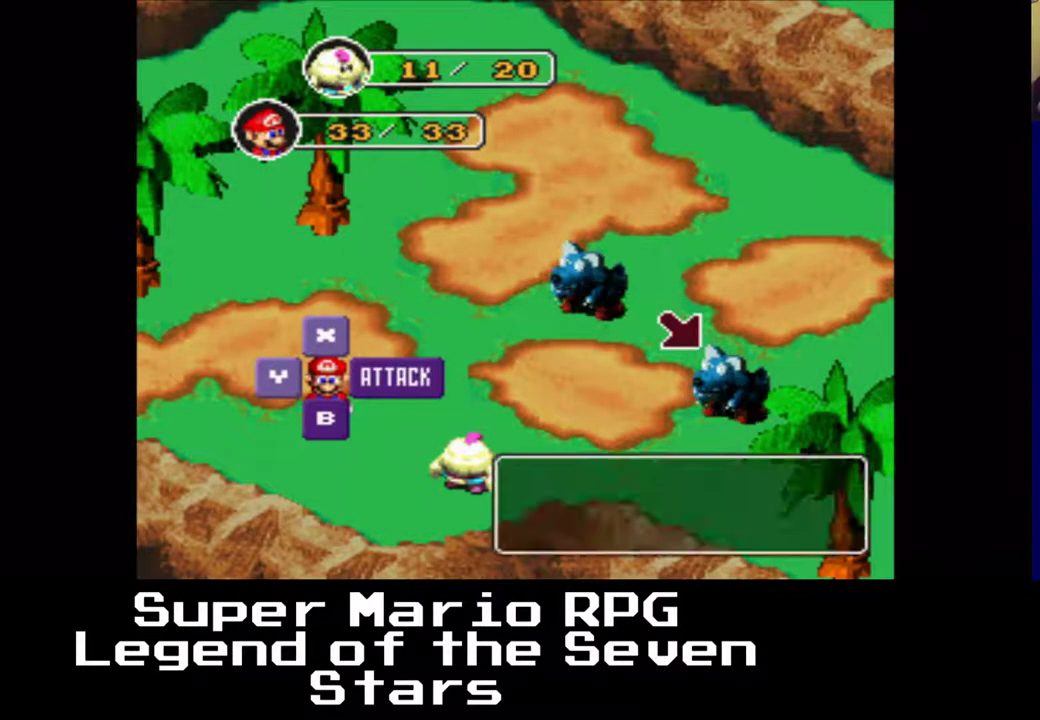
{"buttons": ["DPAD_LEFT"], "right_stick": "center", "events": [[350, "DPAD_LEFT", "down"]]}
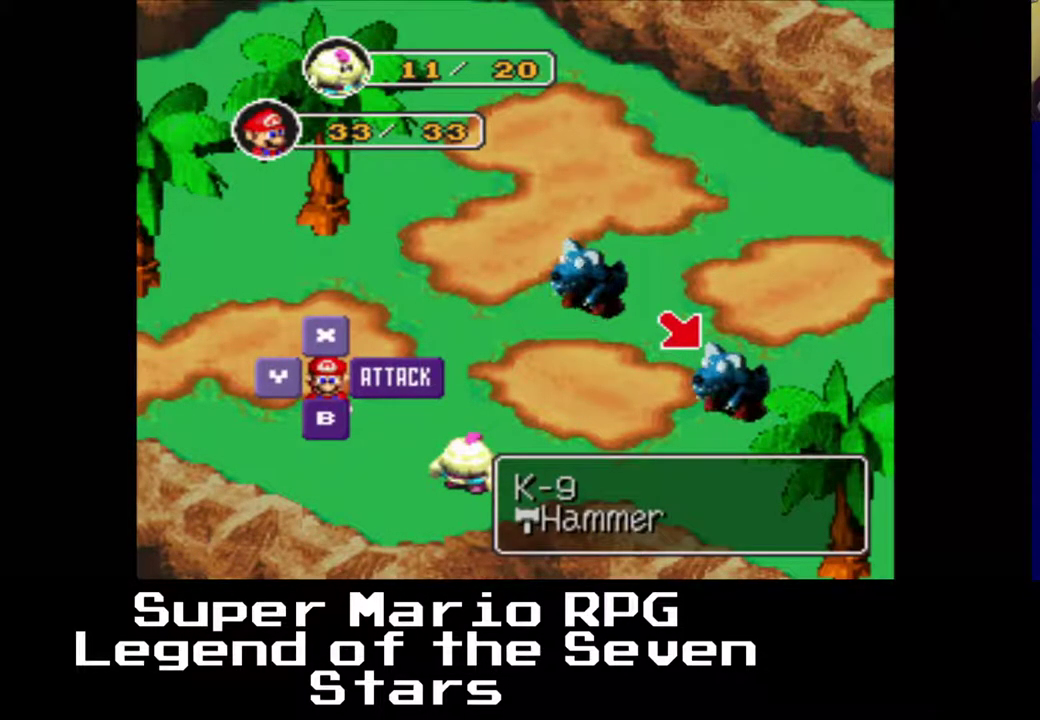
{"buttons": [], "right_stick": "center", "events": [[167, "DPAD_LEFT", "up"]]}
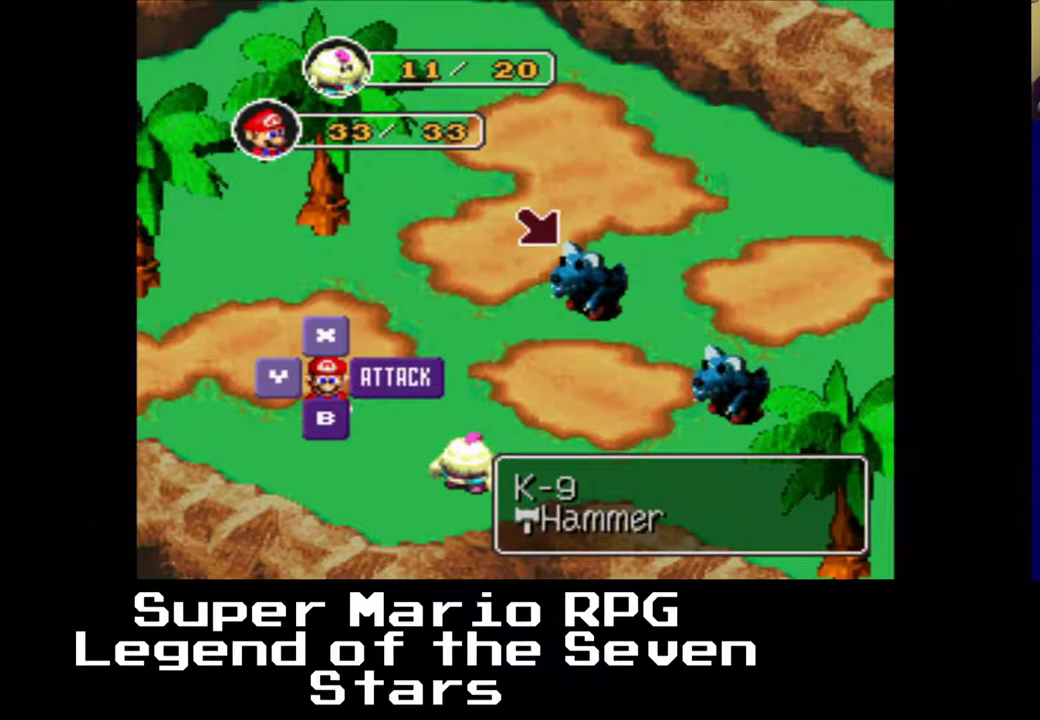
{"buttons": [], "right_stick": "center", "events": [[117, "B", "down"], [250, "B", "up"]]}
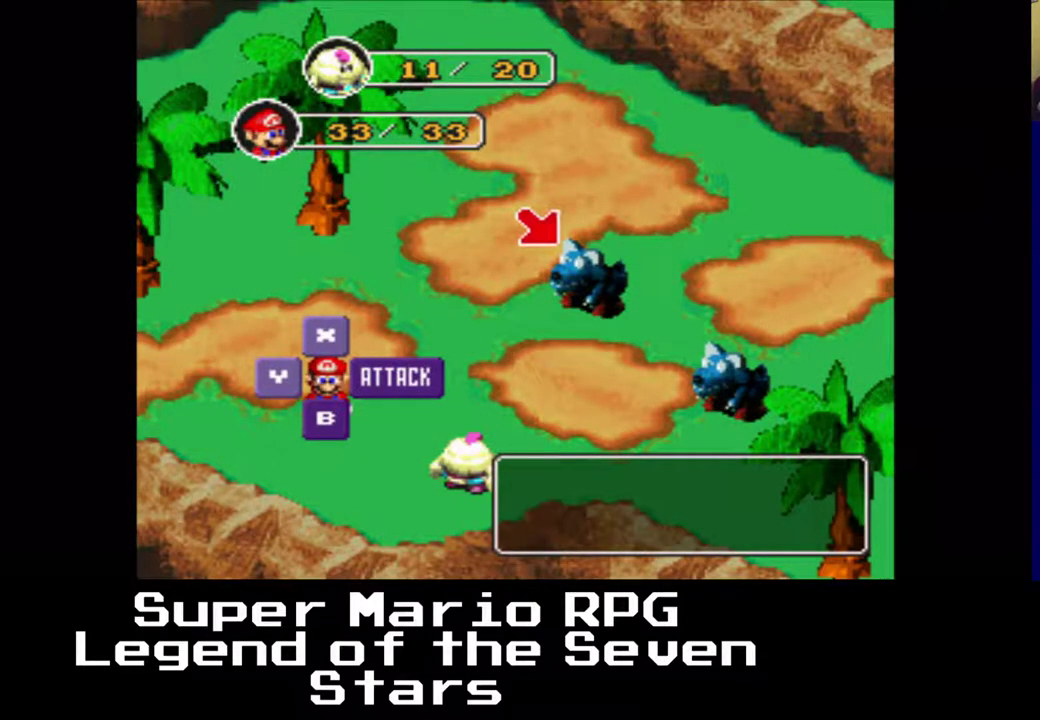
{"buttons": ["B"], "right_stick": "center", "events": [[500, "B", "down"]]}
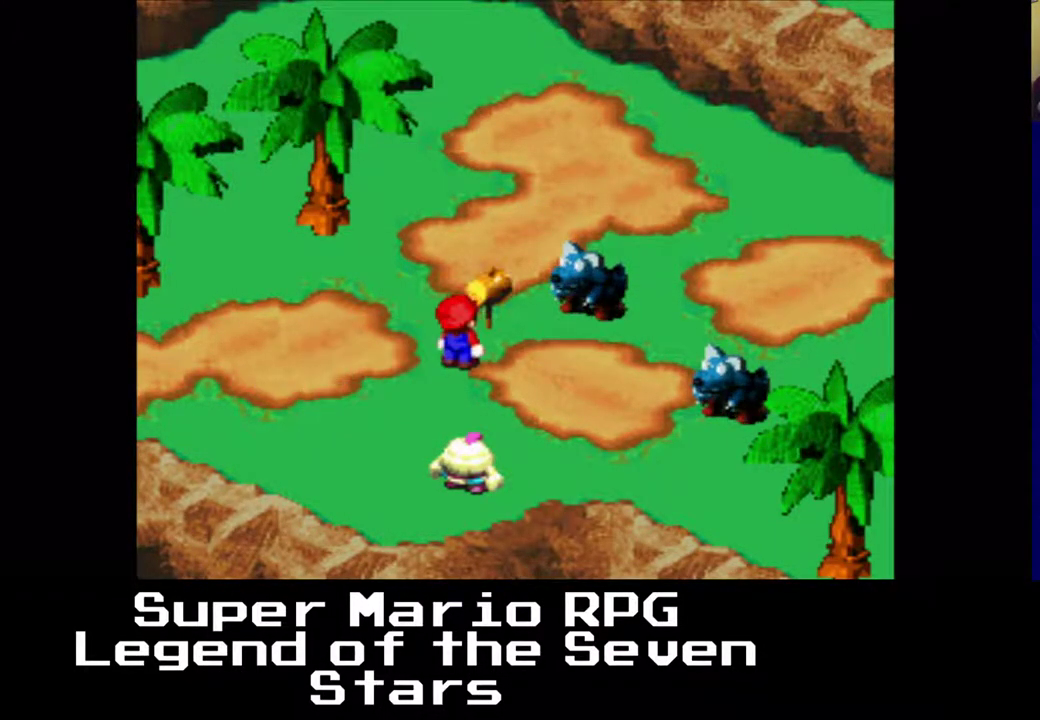
{"buttons": [], "right_stick": "center", "events": [[133, "B", "up"]]}
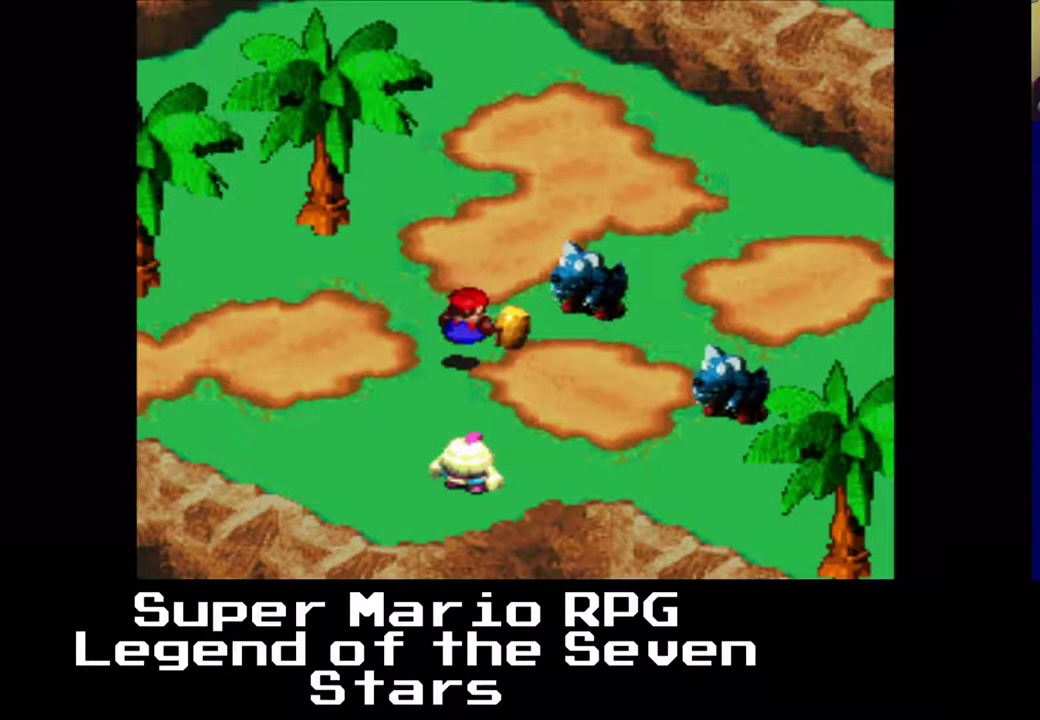
{"buttons": [], "right_stick": "center", "events": []}
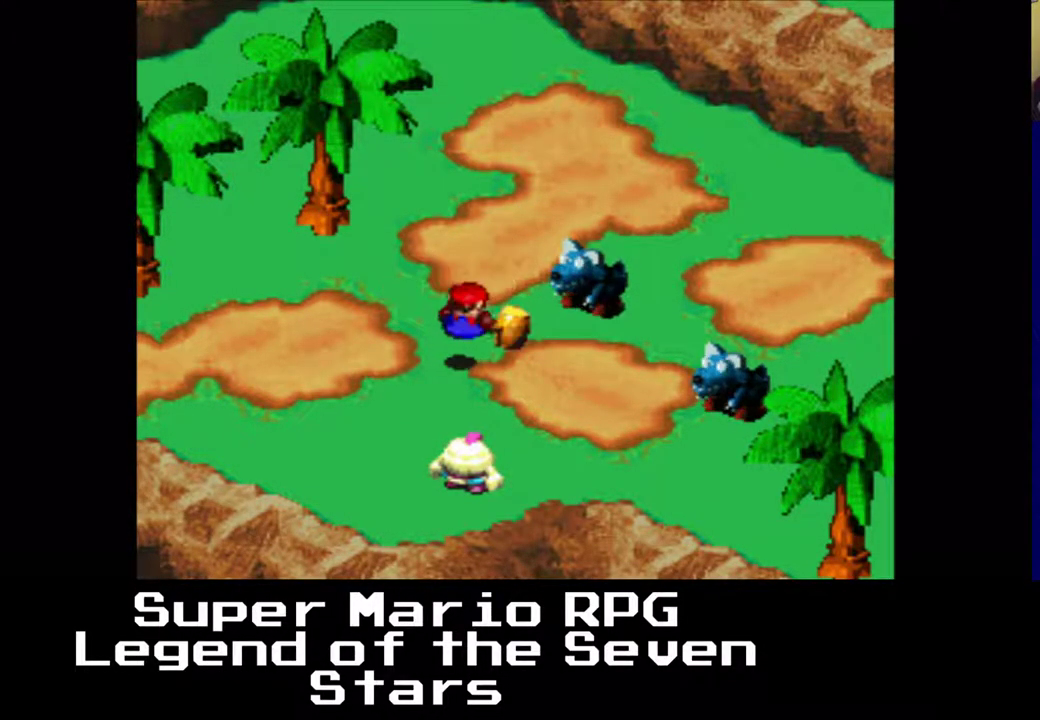
{"buttons": [], "right_stick": "center", "events": []}
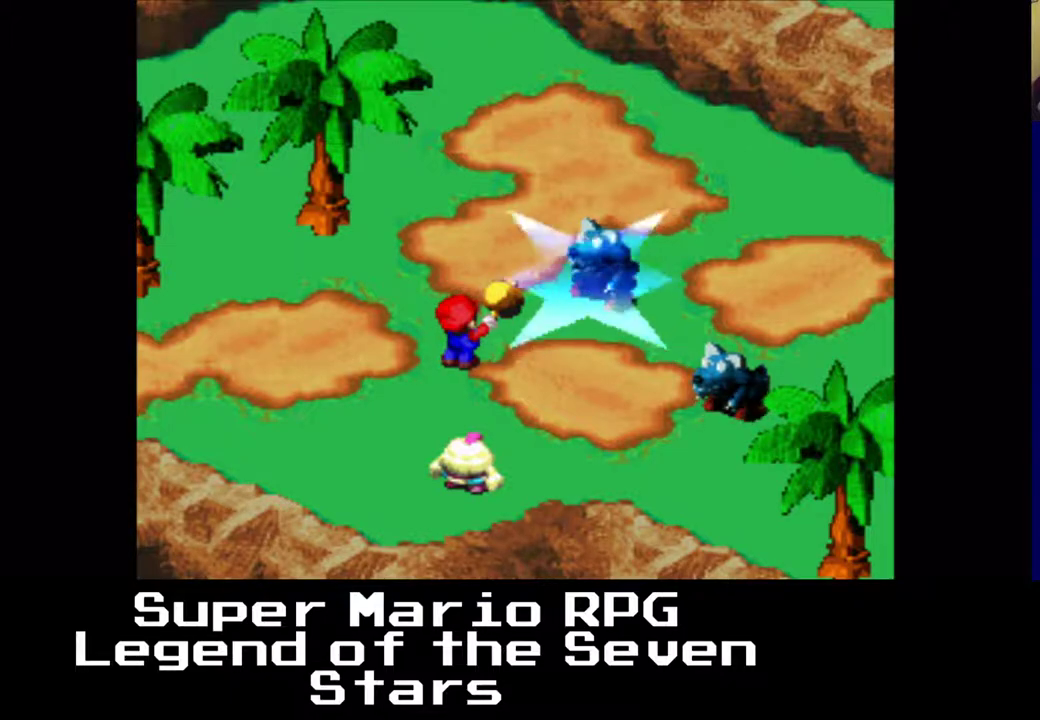
{"buttons": [], "right_stick": "center", "events": []}
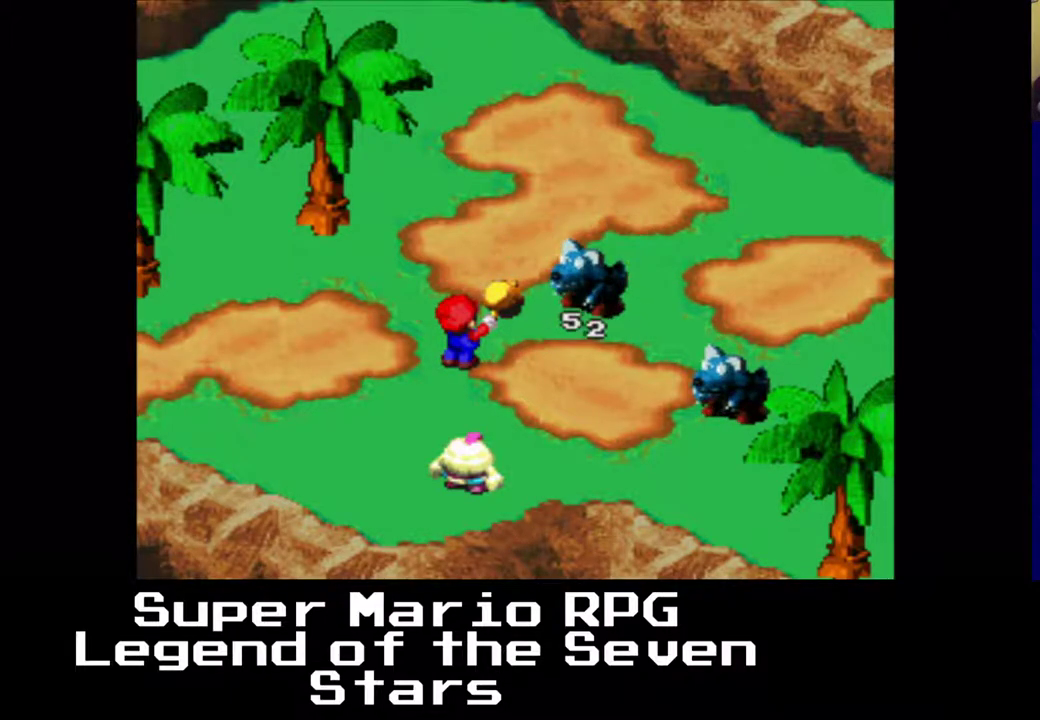
{"buttons": [], "right_stick": "center", "events": []}
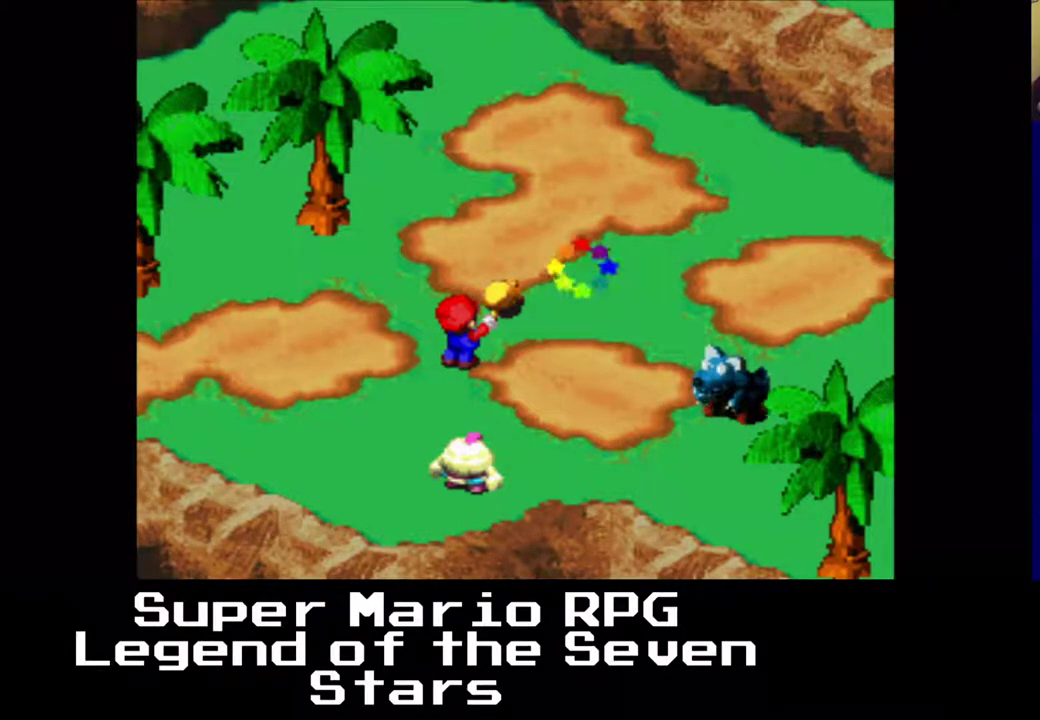
{"buttons": [], "right_stick": "center", "events": []}